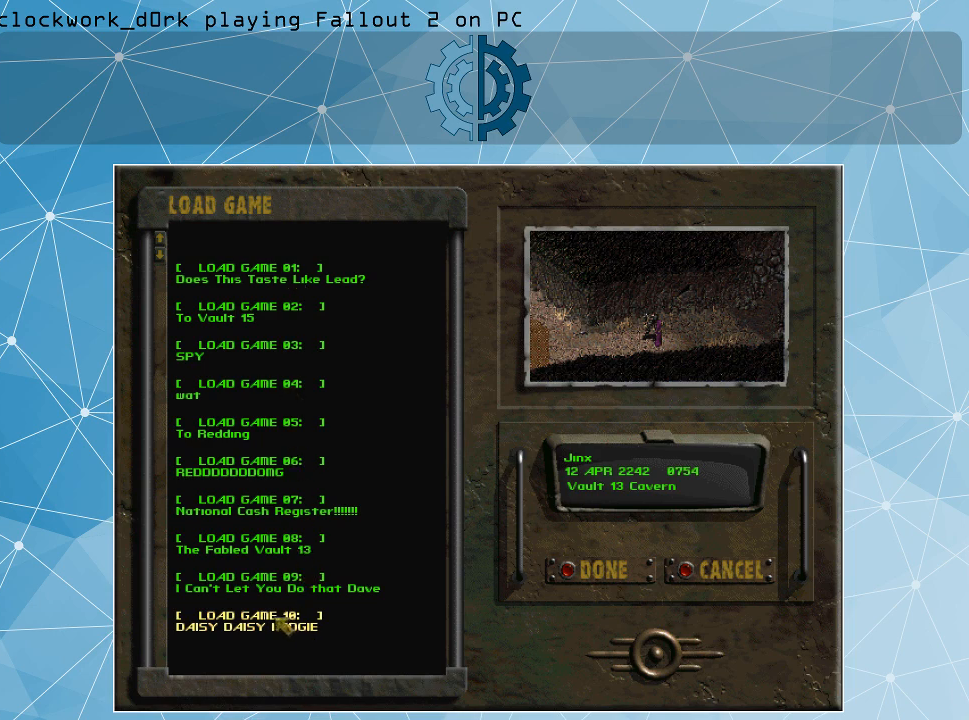
Gameplay with keyboard and mouse; each line is a JSON object with the keys and mouse buttons held at the frame after it. "events" lists presses ("down") and releases ("up") of ".", "/", "0", "1", "2", "3", "4", "5", "6", "7", "8", "9", "a", "alt_l", "alt_r", "b", "backslash", "backspace", "c", "caps_lock", "comma", "ctrl_l", "ctrl_r", "d", "e", "equals", "f", "g", "h", "i", "j", "k", "l", "lbracket", "m", "minus", "n", "o", "p", "q", "quote", "r", "rbracket", "return", "s", "semicolon", "shift_l", "shift_r", "space", "super", "t", "tab", "tilde", "u", "v", "w", "x", "y", "z", "mouse_left" and "mouse_right" between this image and that frame as [ms after this image, input, new state], when the widget could be followed in between. "mouse_left", "mouse_right" = the "left", "right" buttons of the "mouse" list. No other keys are recorded. Not read: mouse_move.
{"keys": [], "mouse": ["left"], "events": [[267, "mouse_left", "down"], [334, "mouse_left", "up"], [434, "mouse_left", "down"]]}
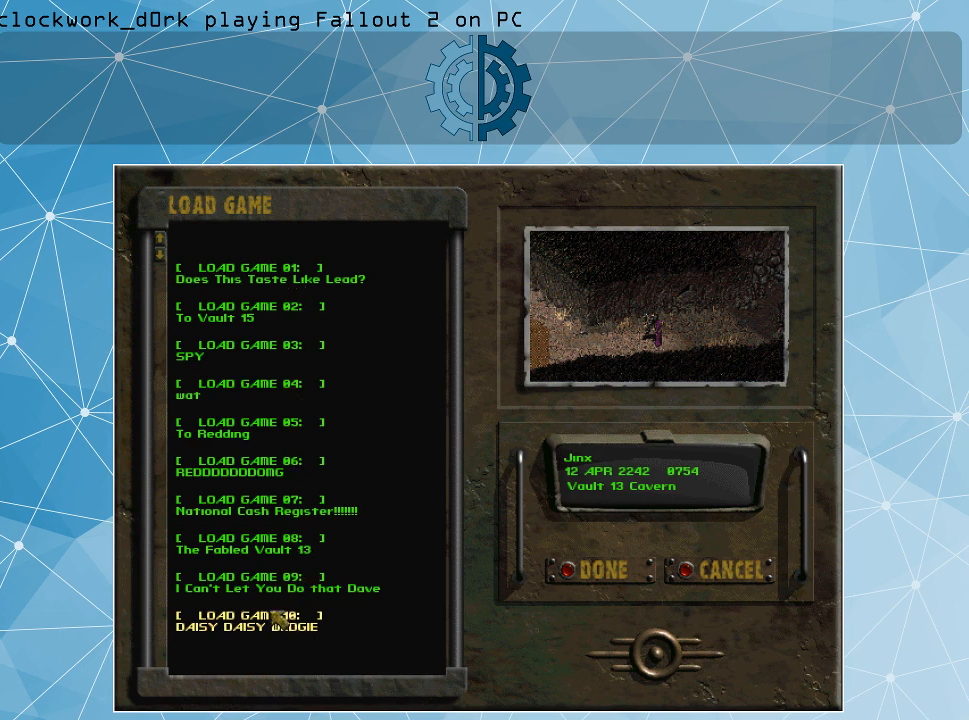
{"keys": [], "mouse": [], "events": [[34, "mouse_left", "up"]]}
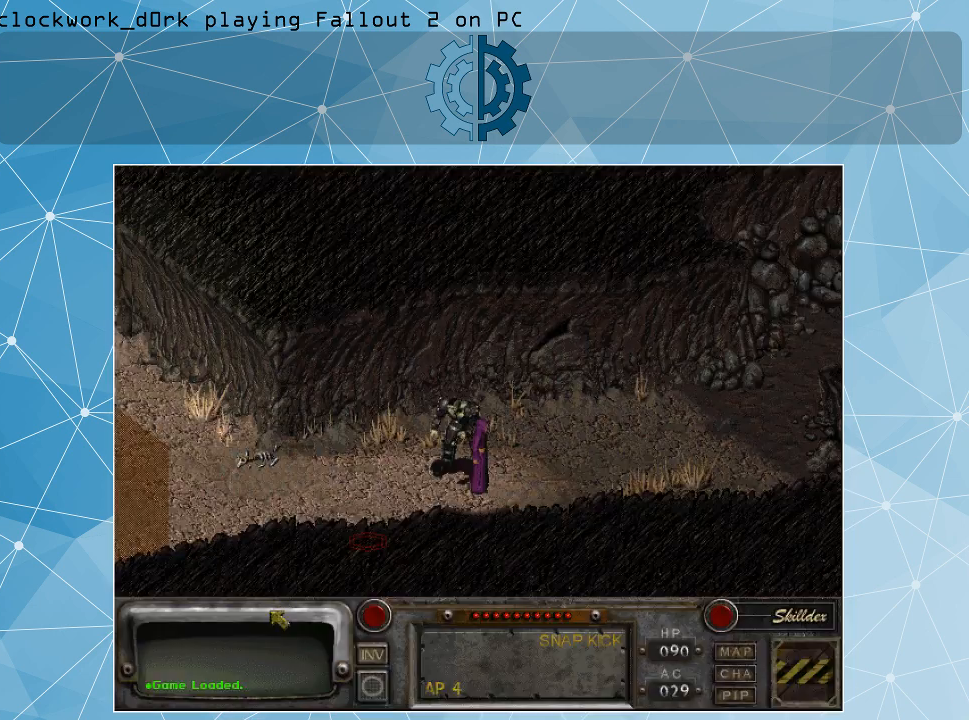
{"keys": [], "mouse": [], "events": []}
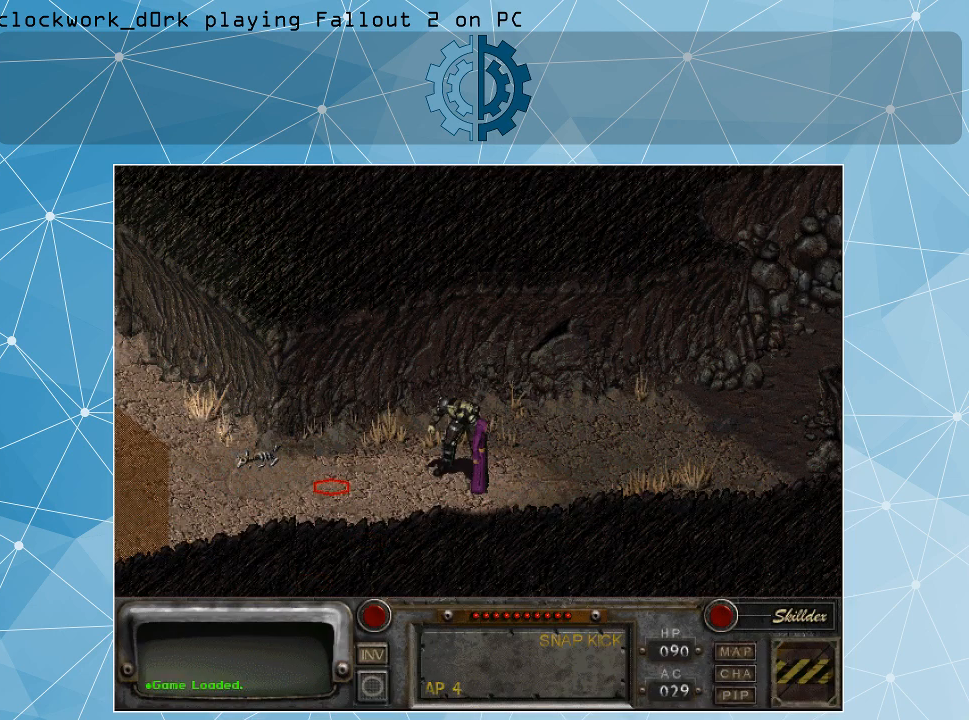
{"keys": [], "mouse": [], "events": []}
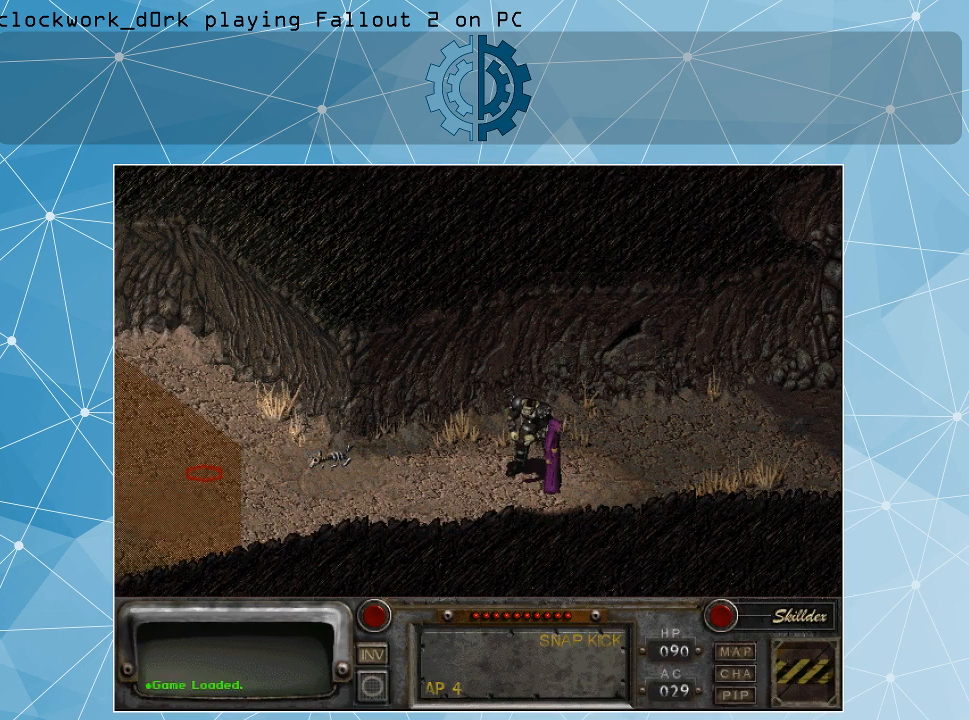
{"keys": [], "mouse": [], "events": [[167, "mouse_left", "down"], [267, "mouse_left", "up"]]}
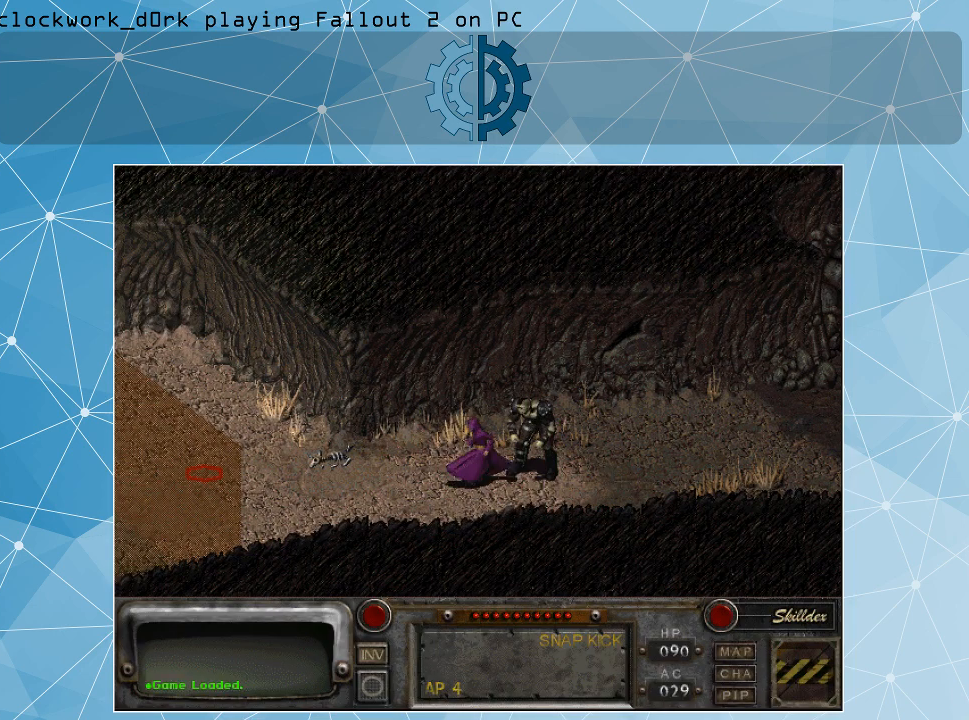
{"keys": [], "mouse": [], "events": []}
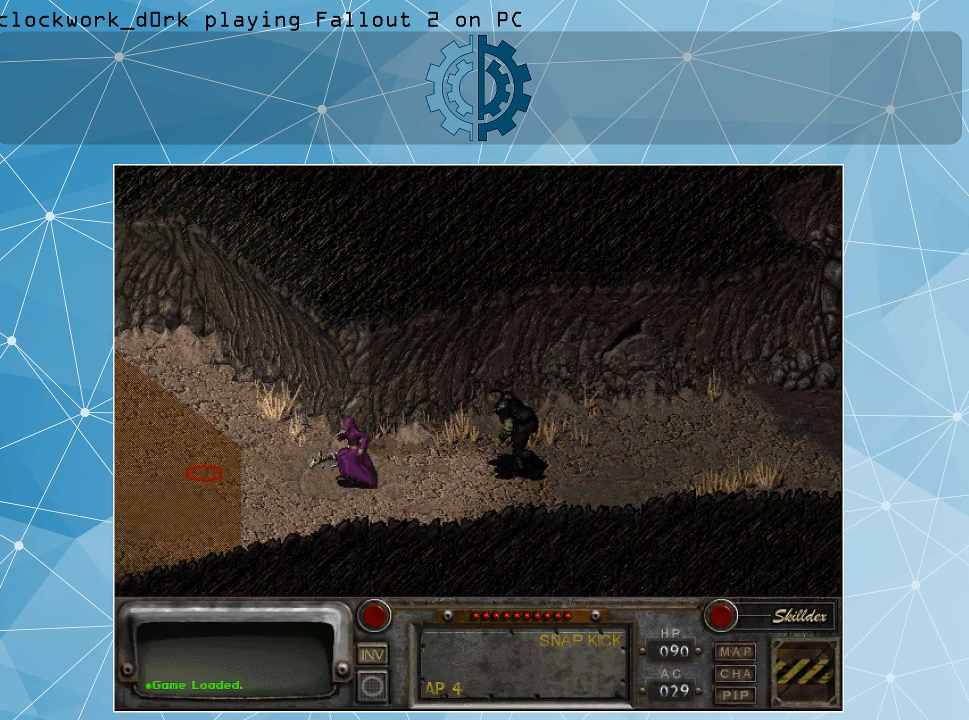
{"keys": [], "mouse": [], "events": []}
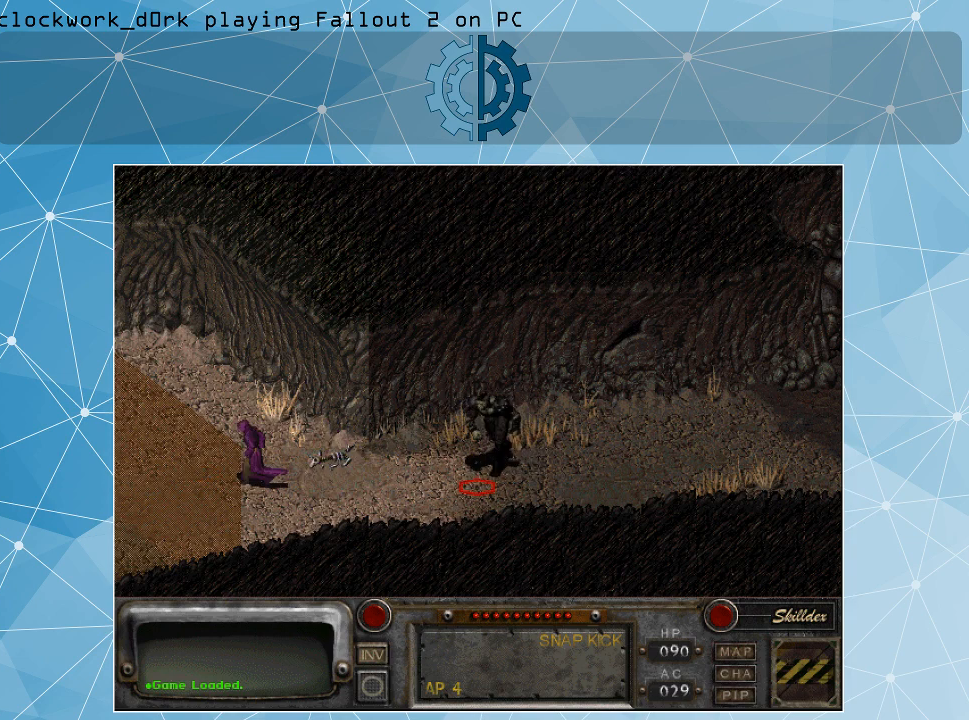
{"keys": [], "mouse": [], "events": [[34, "mouse_left", "down"], [167, "mouse_left", "up"]]}
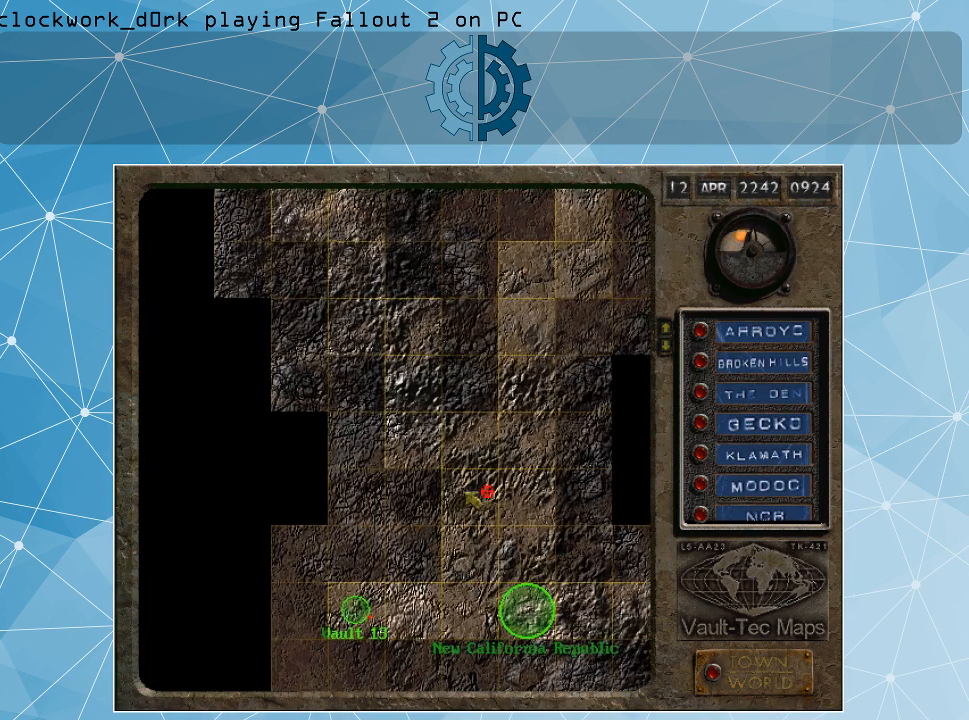
{"keys": [], "mouse": [], "events": []}
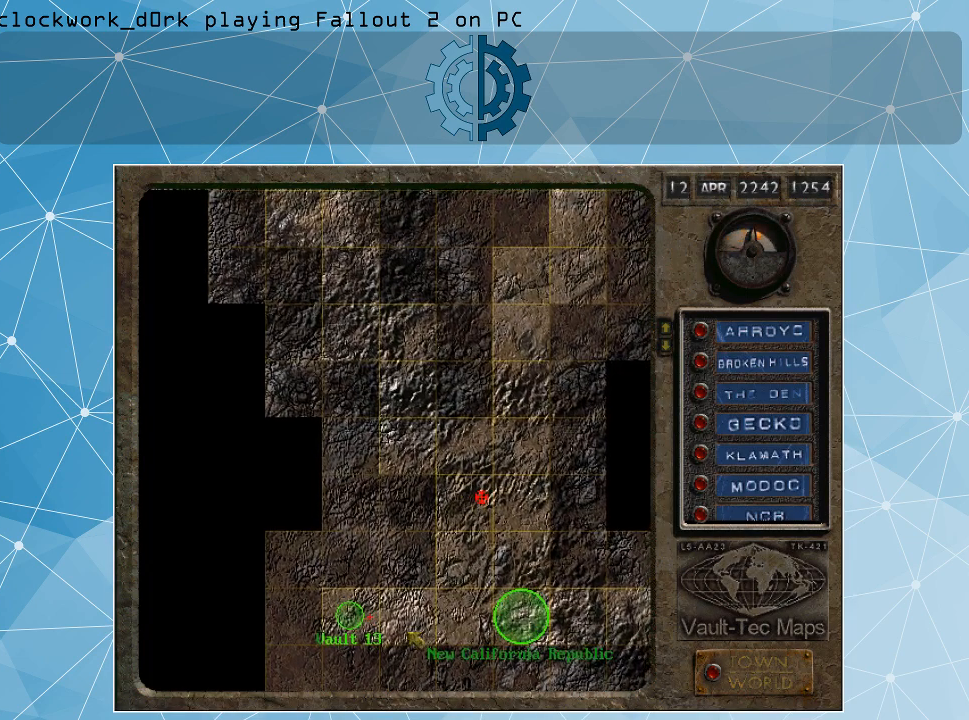
{"keys": [], "mouse": ["left"], "events": [[434, "mouse_left", "down"]]}
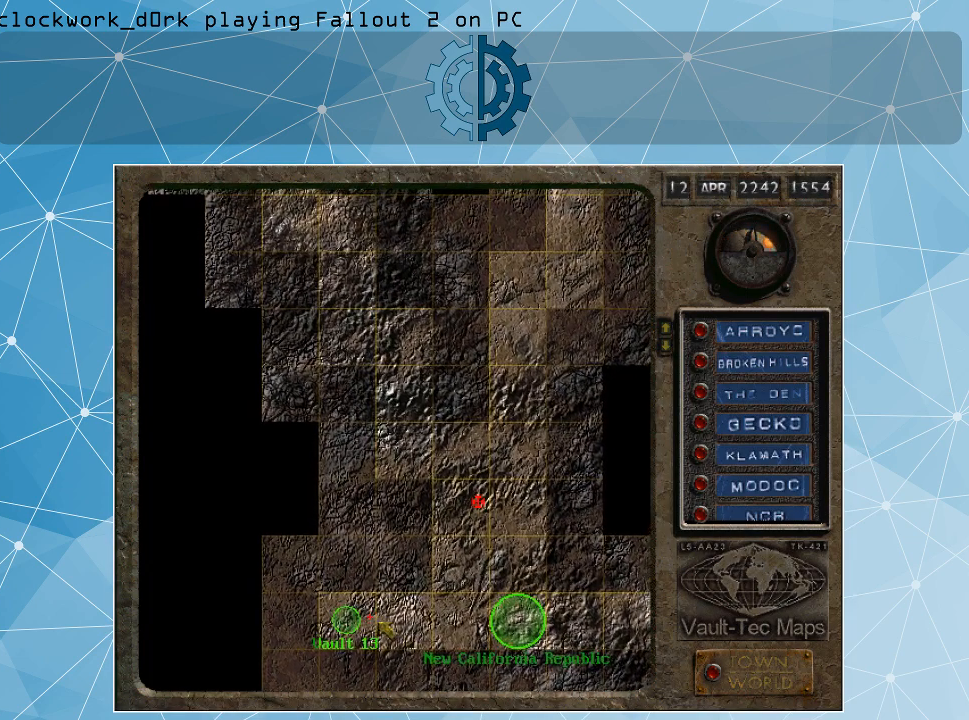
{"keys": [], "mouse": [], "events": [[67, "mouse_left", "up"]]}
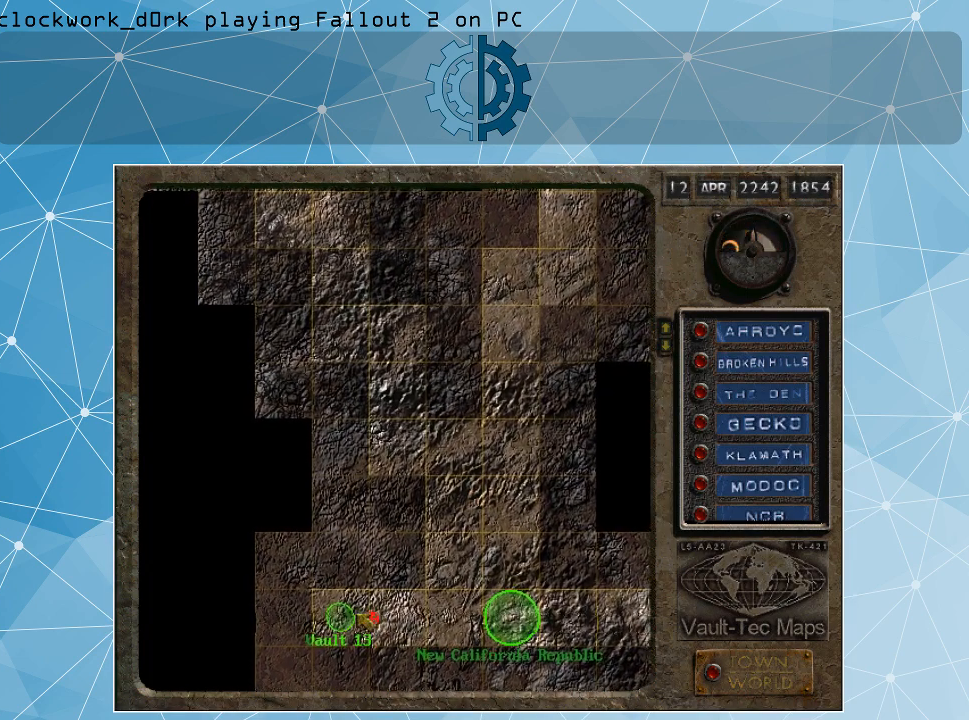
{"keys": [], "mouse": [], "events": [[100, "mouse_left", "down"], [200, "mouse_left", "up"]]}
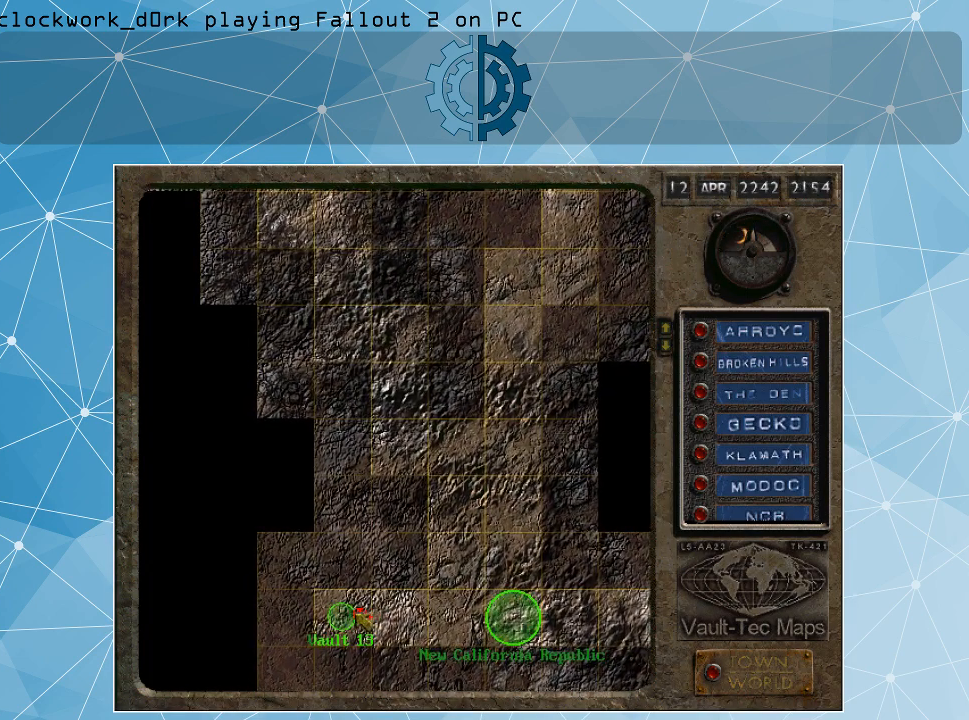
{"keys": [], "mouse": [], "events": []}
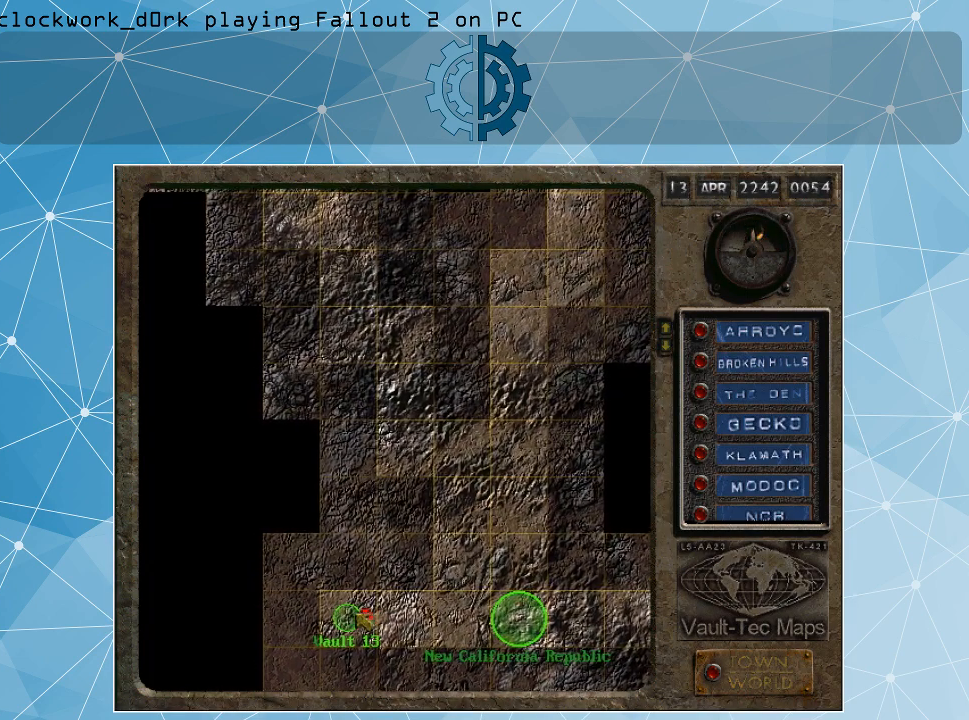
{"keys": [], "mouse": [], "events": []}
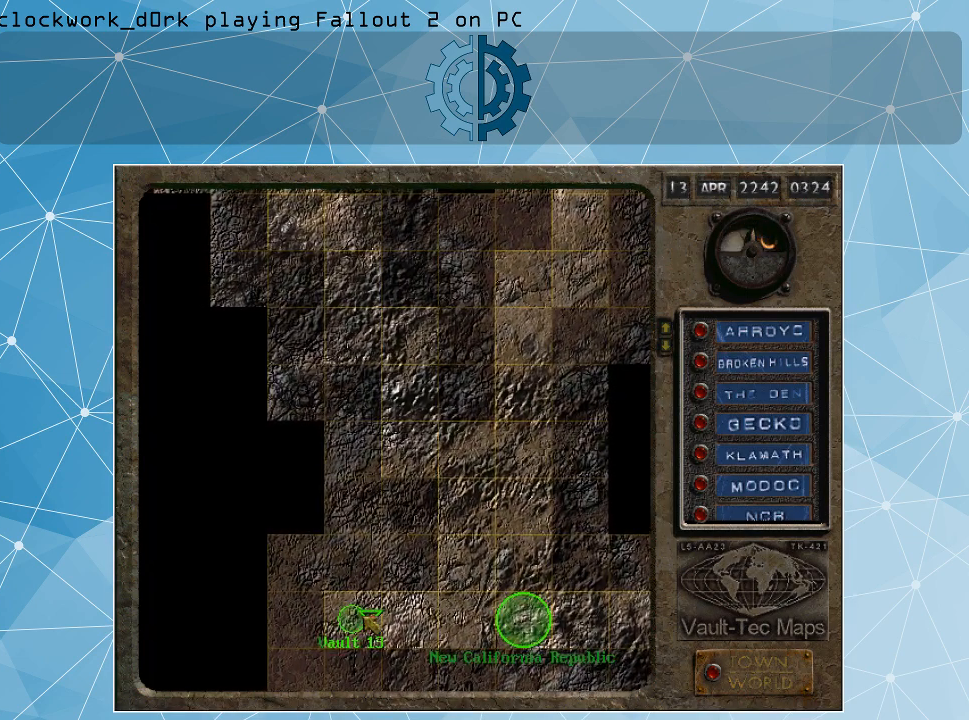
{"keys": [], "mouse": [], "events": []}
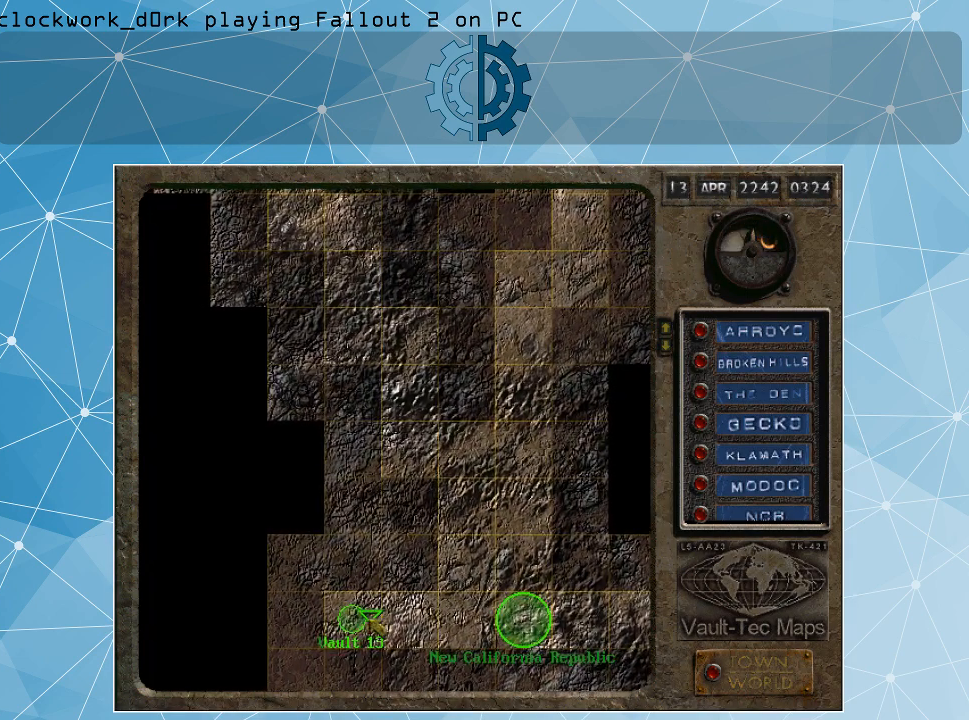
{"keys": [], "mouse": [], "events": [[100, "mouse_left", "down"], [234, "mouse_left", "up"]]}
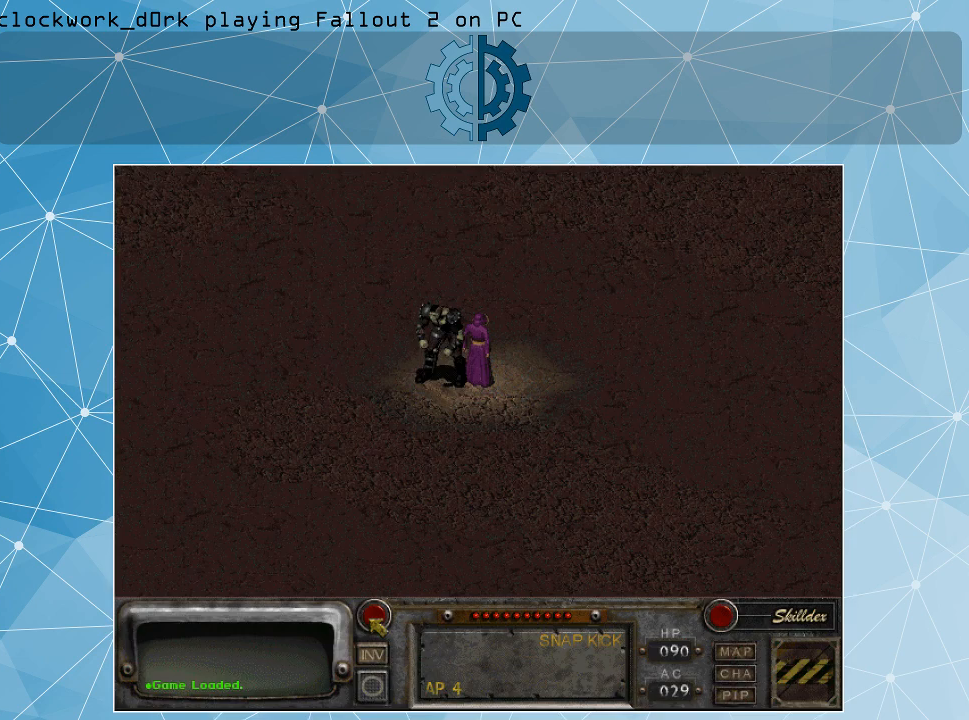
{"keys": [], "mouse": [], "events": []}
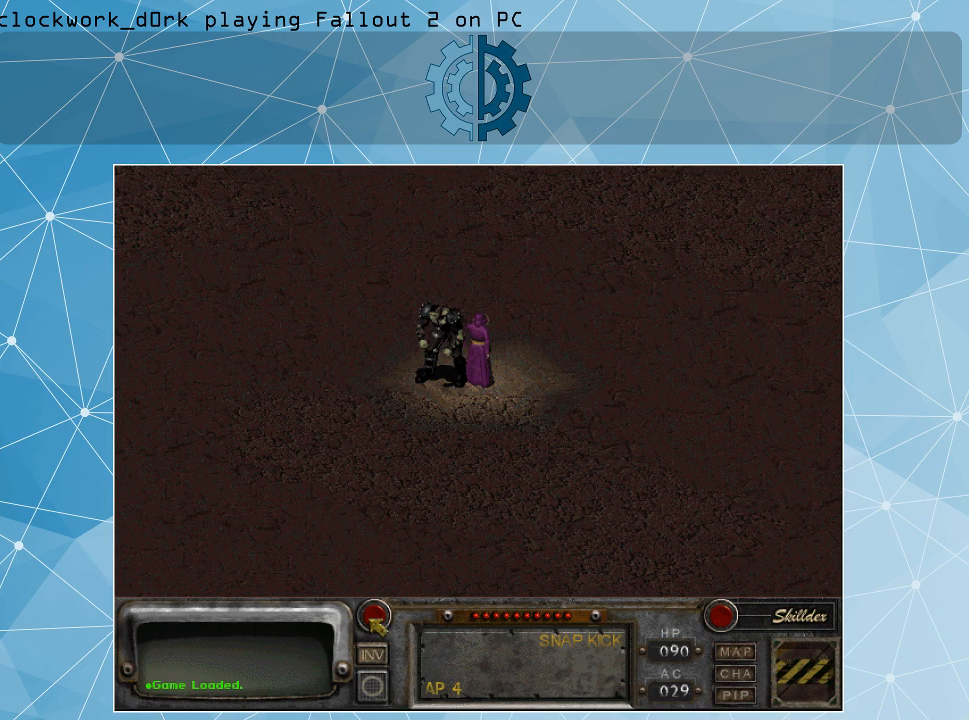
{"keys": [], "mouse": [], "events": []}
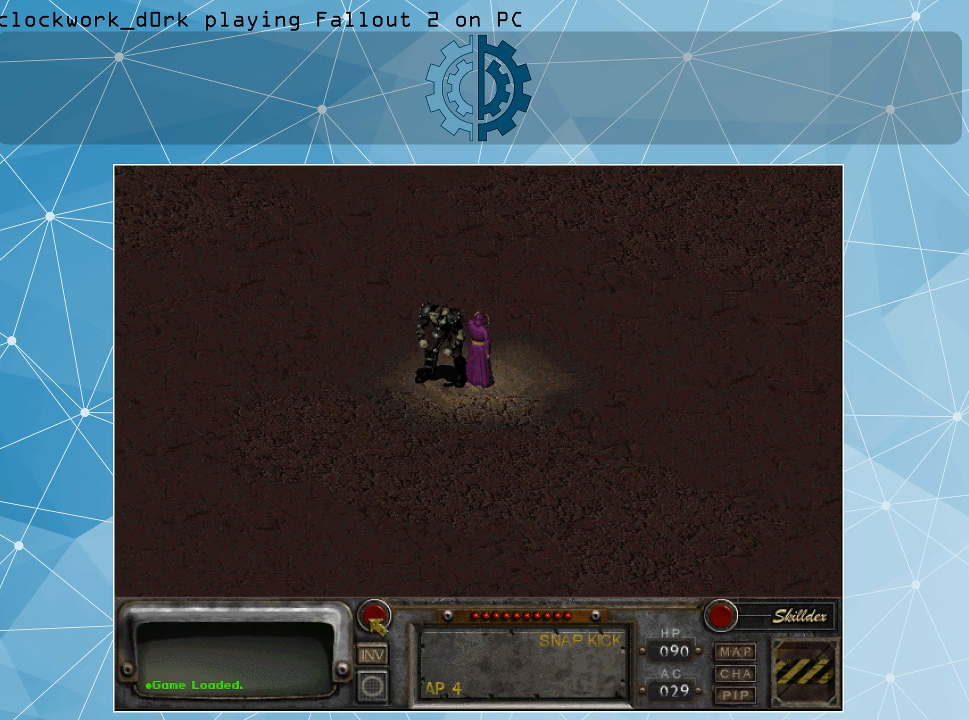
{"keys": [], "mouse": [], "events": [[300, "i", "down"], [400, "i", "up"]]}
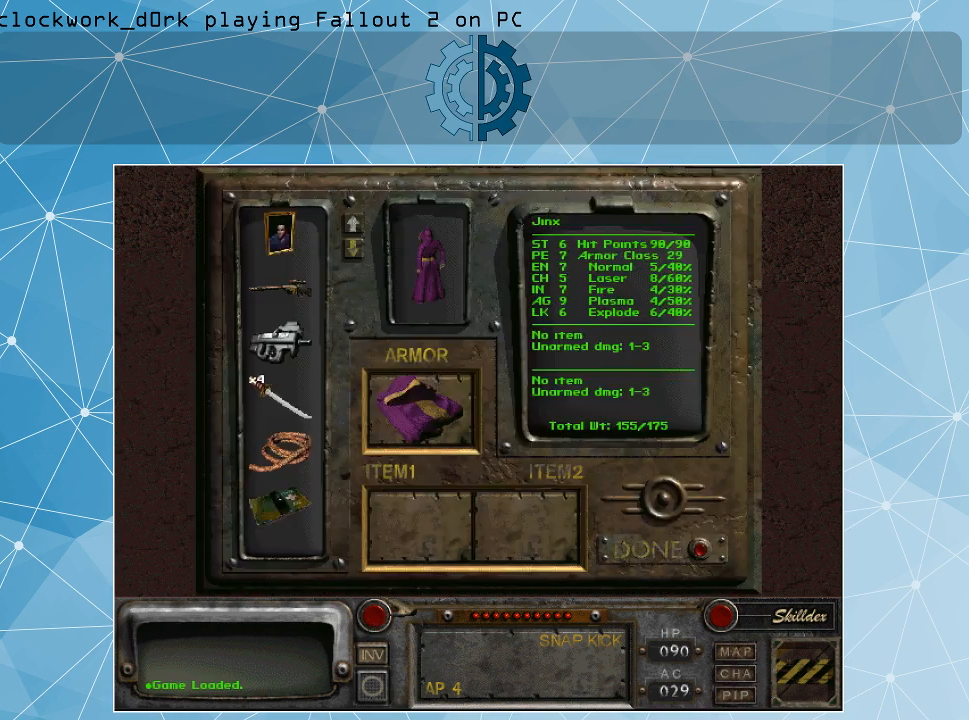
{"keys": [], "mouse": [], "events": []}
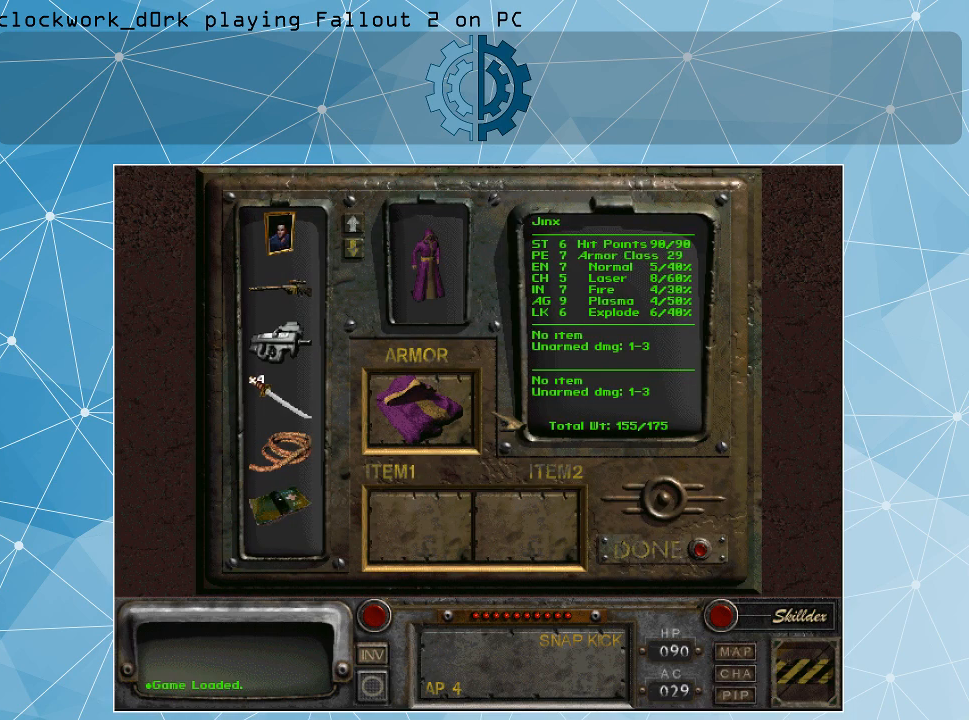
{"keys": [], "mouse": [], "events": []}
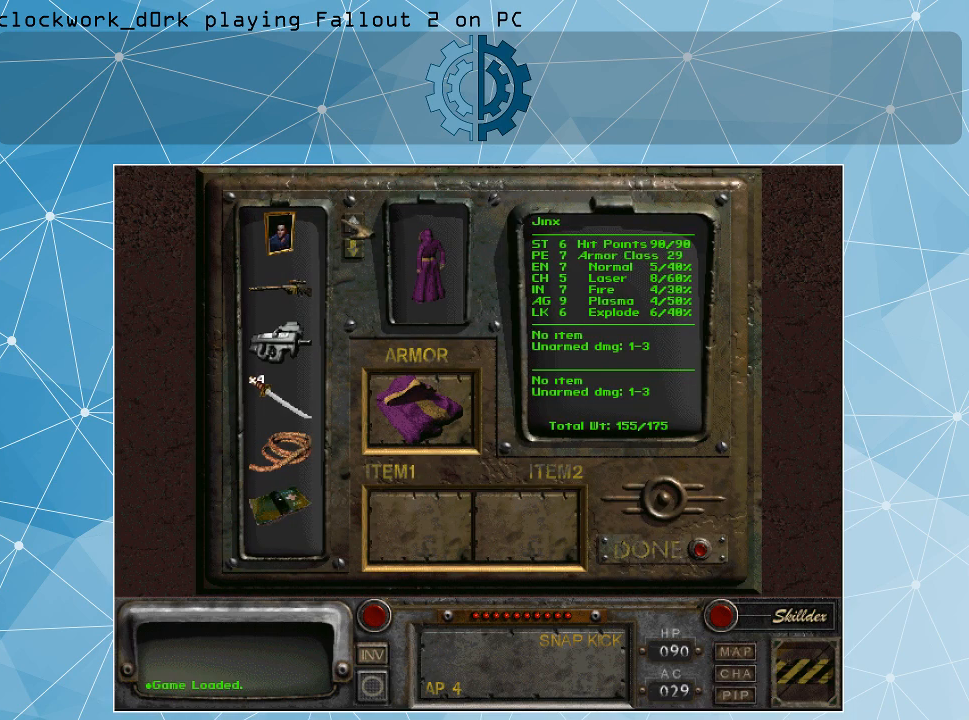
{"keys": [], "mouse": [], "events": []}
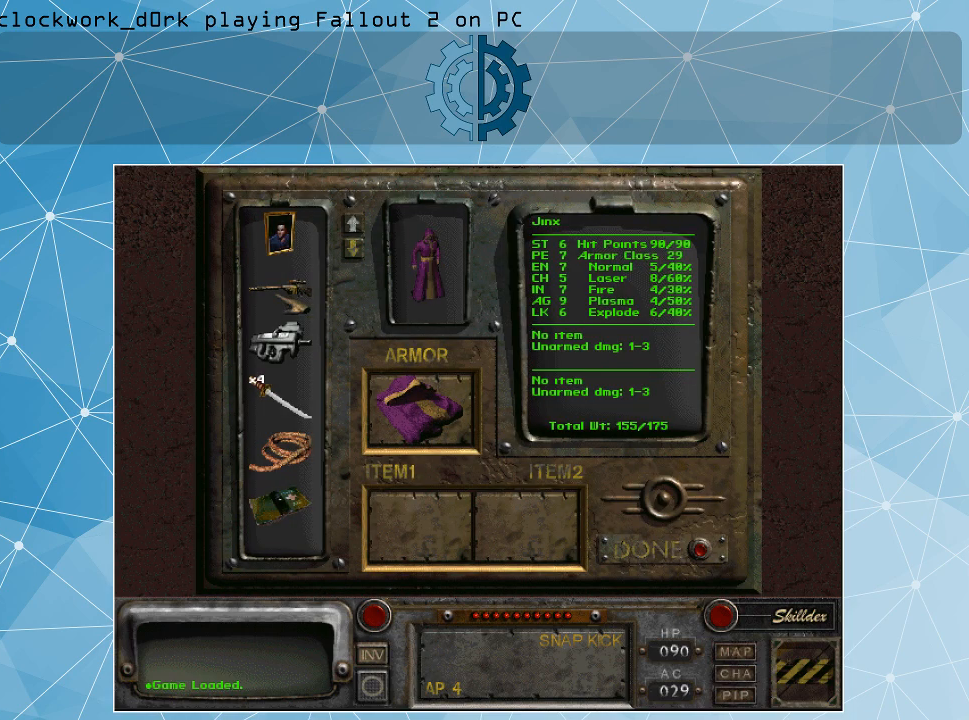
{"keys": [], "mouse": ["left"], "events": [[134, "mouse_left", "down"]]}
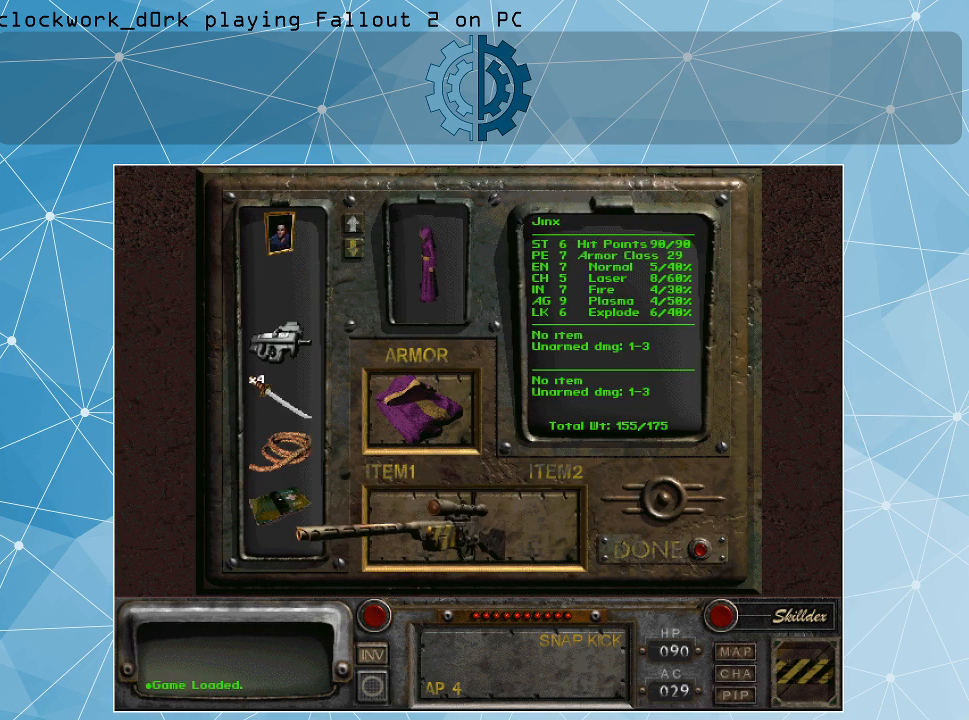
{"keys": [], "mouse": [], "events": [[267, "mouse_left", "up"]]}
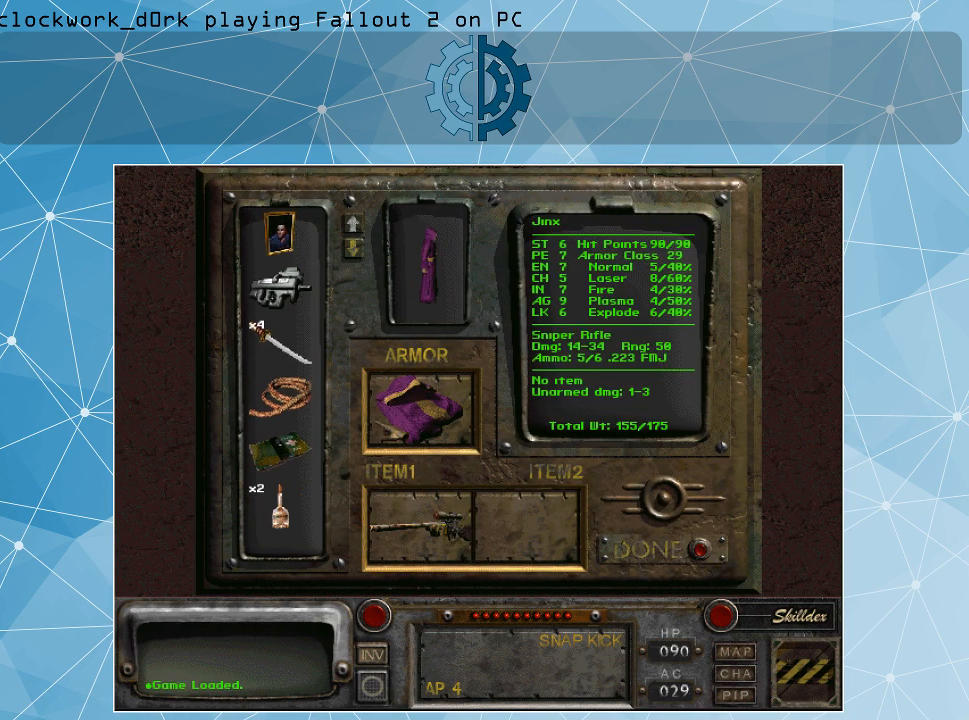
{"keys": [], "mouse": [], "events": []}